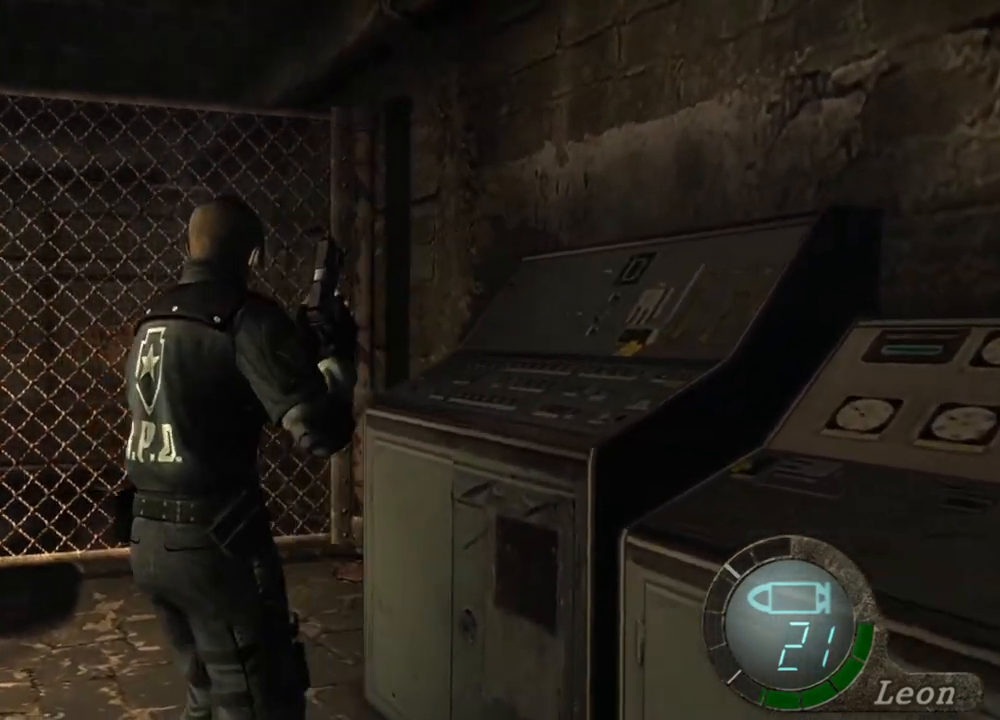
Gameplay with keyboard and mouse; each line is a JSON object with the keys and mouse buttons held at the frame after it. "events" lists presses ("down") and releases ("up") of "1", "2", "3", "4", "5", "a", "alt", "b", "c", "ctrl", "d", "e", "f", "g", "q", "r", "s", "shift", "space", "t", "tab", "tilde", "v", "w", "x", "z", "mouse_left", "mouse_wheel", "mouse_right", "mouse_mb4" and "mouse_mb5" between this image and that frame as [ms after this image, input, new state], when the widget could be followed in between. "mouse_left", "mouse_wheel", "mouse_right", "mouse_mb4", "mouse_mb5" = the "left", "wheel", "right", "mb4", "mb5" buttons of the "mouse" list. No other keys are recorded. "wheel" means that the mouse wheel is clicked or scrolled. Mouse movement is not recorded.
{"keys": ["a", "e"], "mouse": [], "events": [[84, "w", "down"], [184, "e", "down"], [250, "e", "up"], [250, "w", "up"], [317, "e", "down"], [450, "e", "up"], [484, "e", "down"]]}
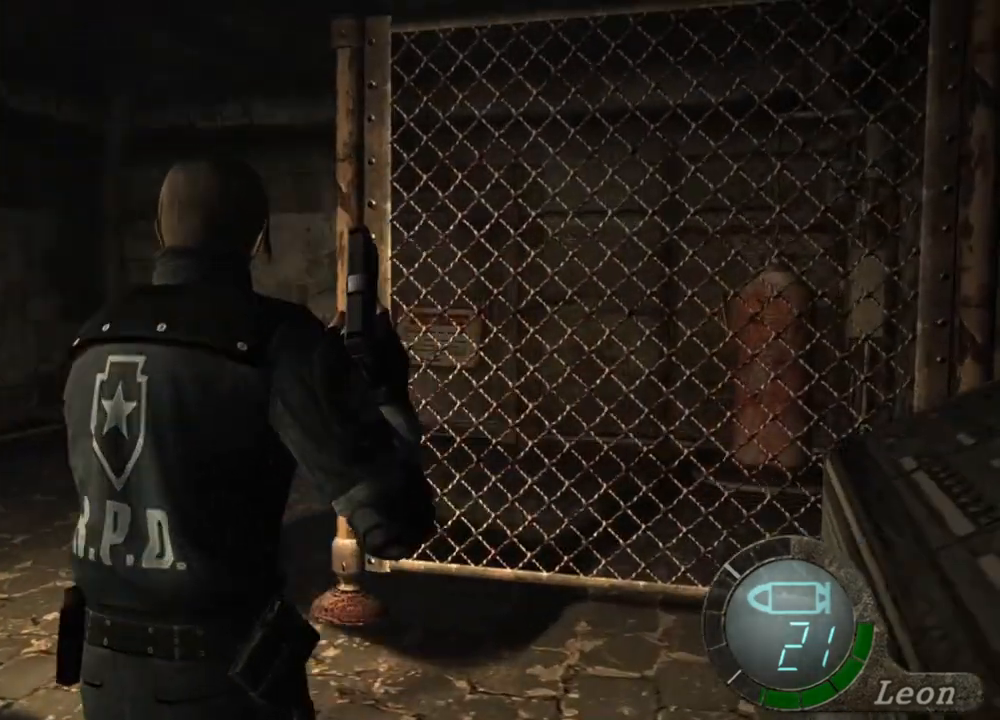
{"keys": ["a", "e", "w"], "mouse": [], "events": [[84, "e", "up"], [150, "a", "up"], [150, "e", "down"], [250, "e", "up"], [284, "e", "down"], [317, "e", "up"], [317, "w", "down"], [384, "a", "down"], [384, "e", "down"], [417, "e", "up"], [484, "e", "down"]]}
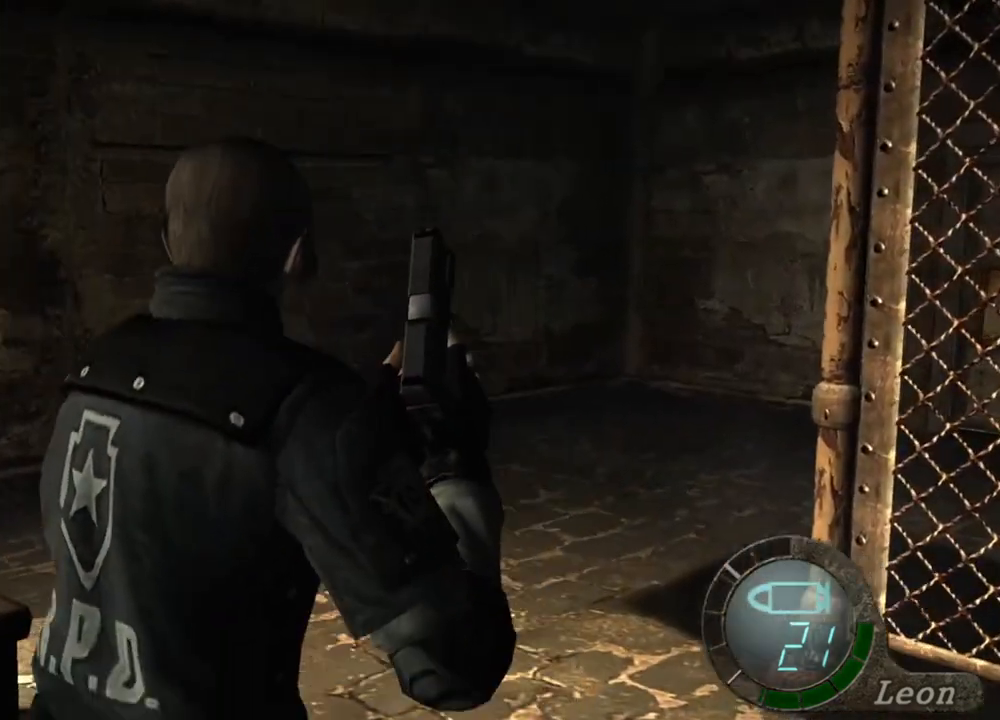
{"keys": ["a", "e", "w"], "mouse": [], "events": [[50, "e", "up"], [150, "e", "down"], [384, "e", "up"], [417, "e", "down"]]}
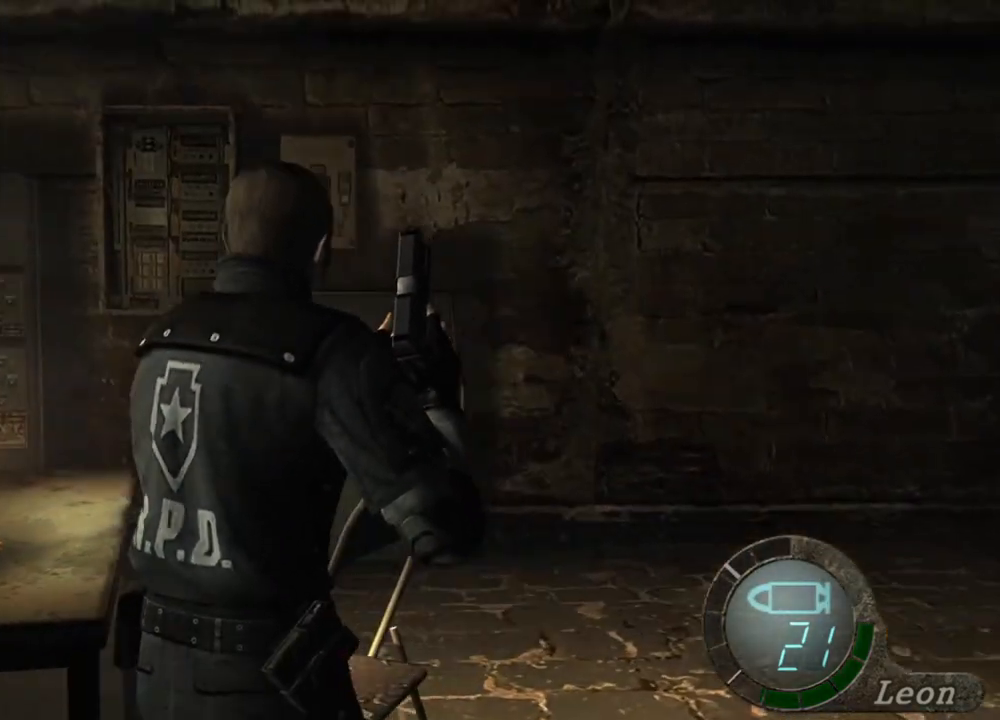
{"keys": [], "mouse": [], "events": [[17, "a", "up"], [17, "e", "up"], [84, "e", "down"], [117, "w", "up"], [184, "e", "up"]]}
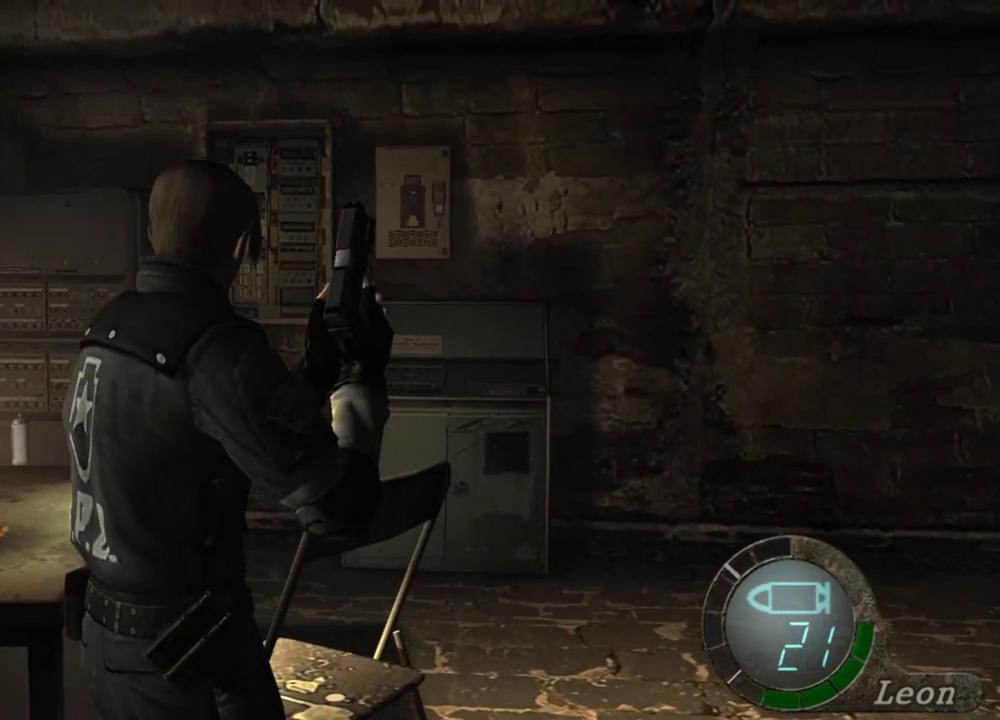
{"keys": [], "mouse": [], "events": []}
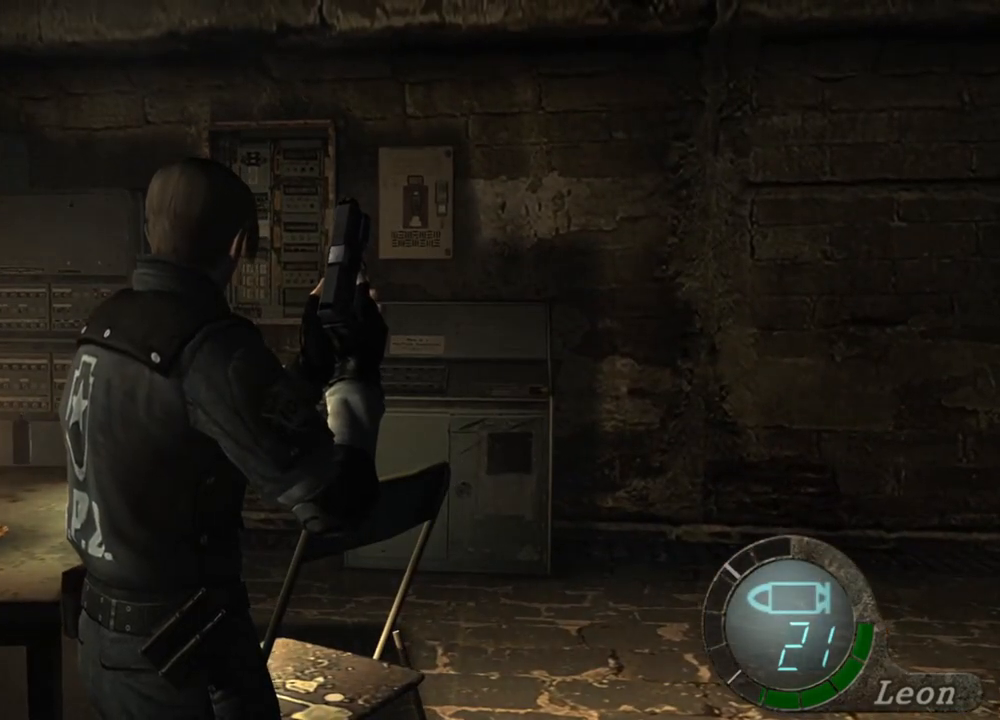
{"keys": [], "mouse": [], "events": []}
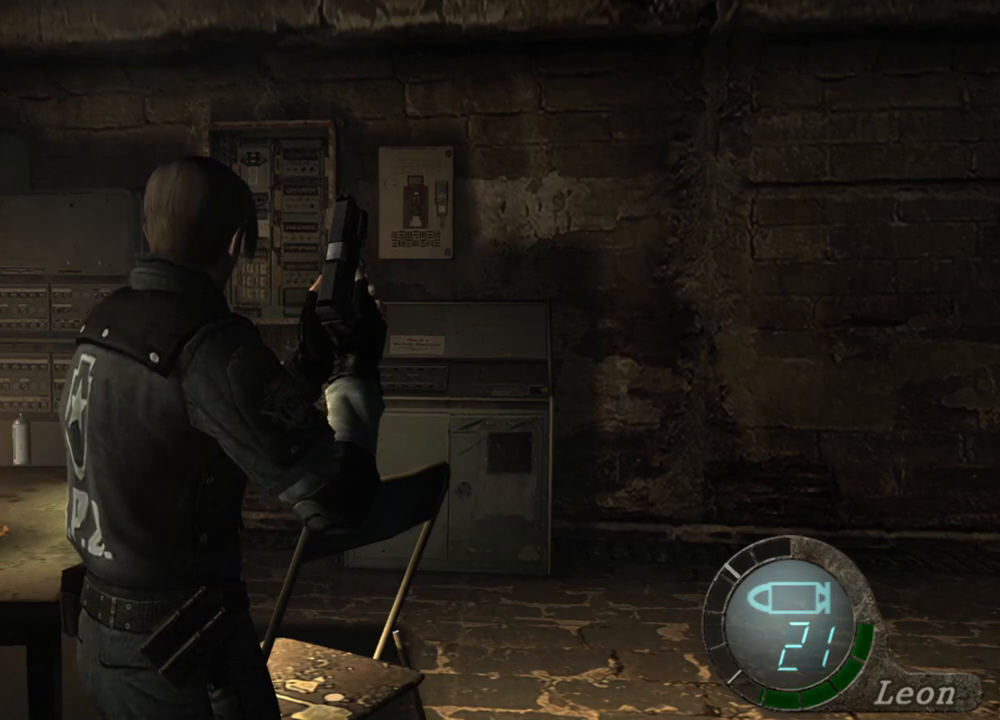
{"keys": [], "mouse": [], "events": []}
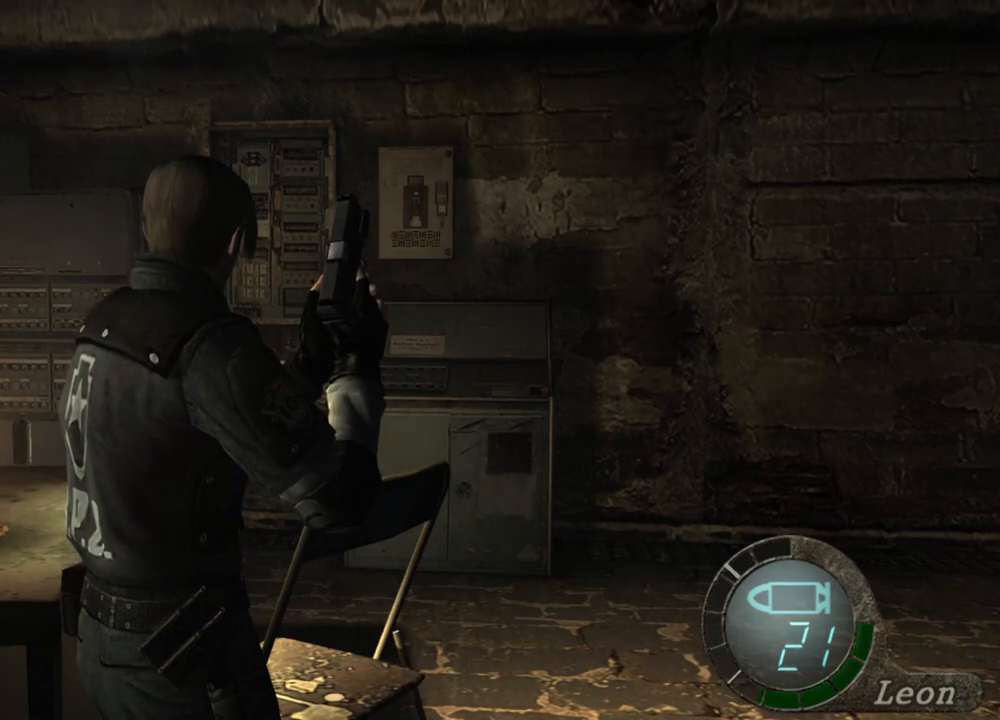
{"keys": [], "mouse": [], "events": []}
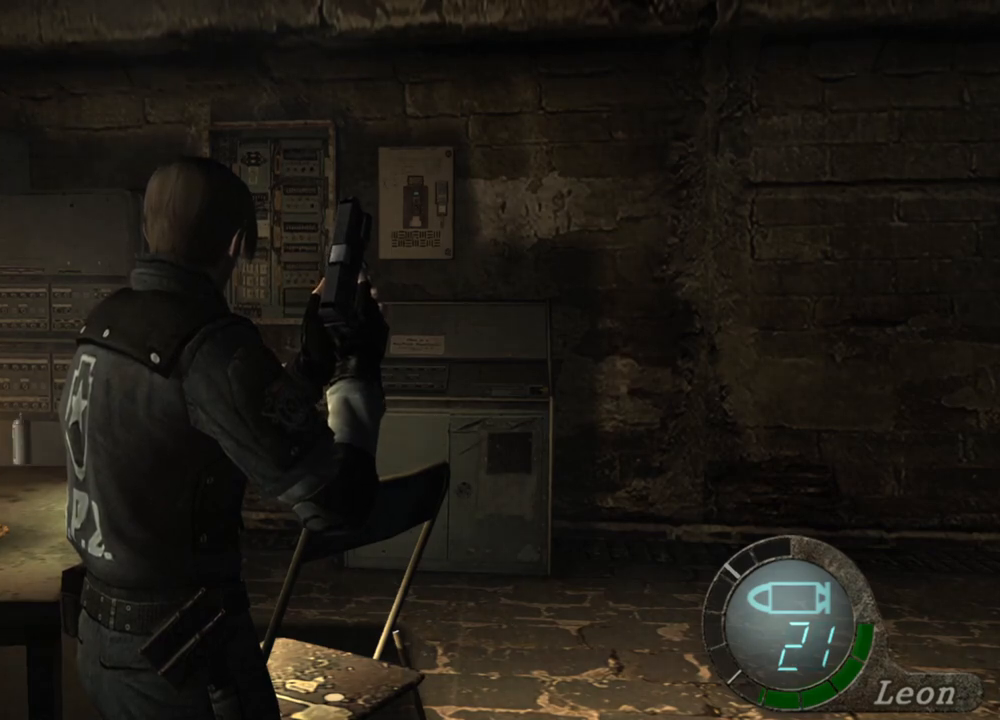
{"keys": [], "mouse": [], "events": []}
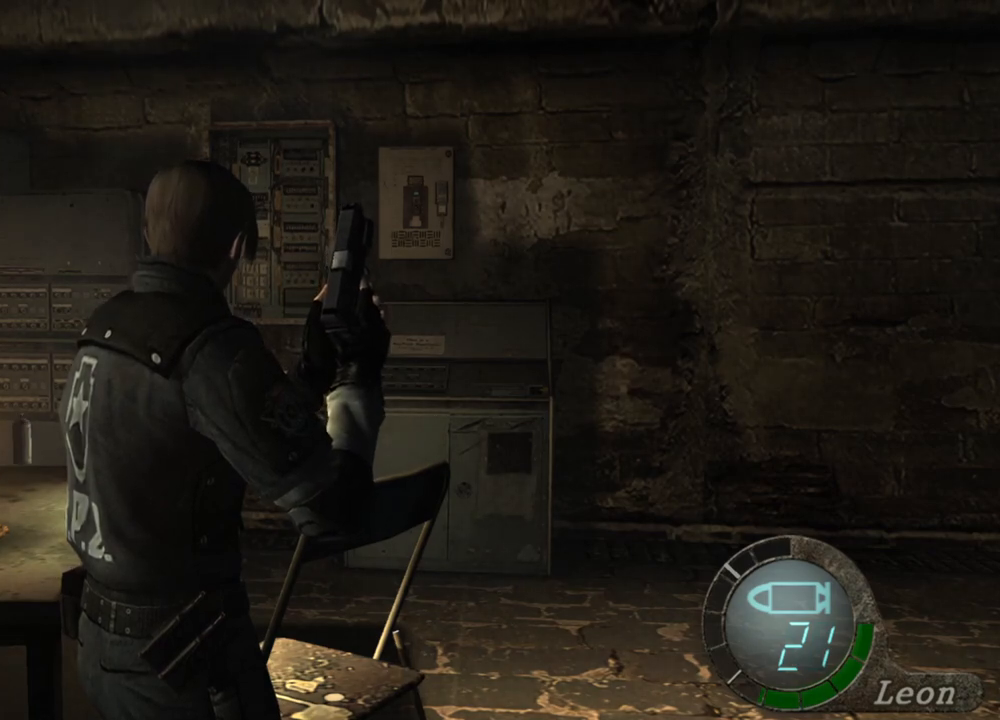
{"keys": [], "mouse": [], "events": []}
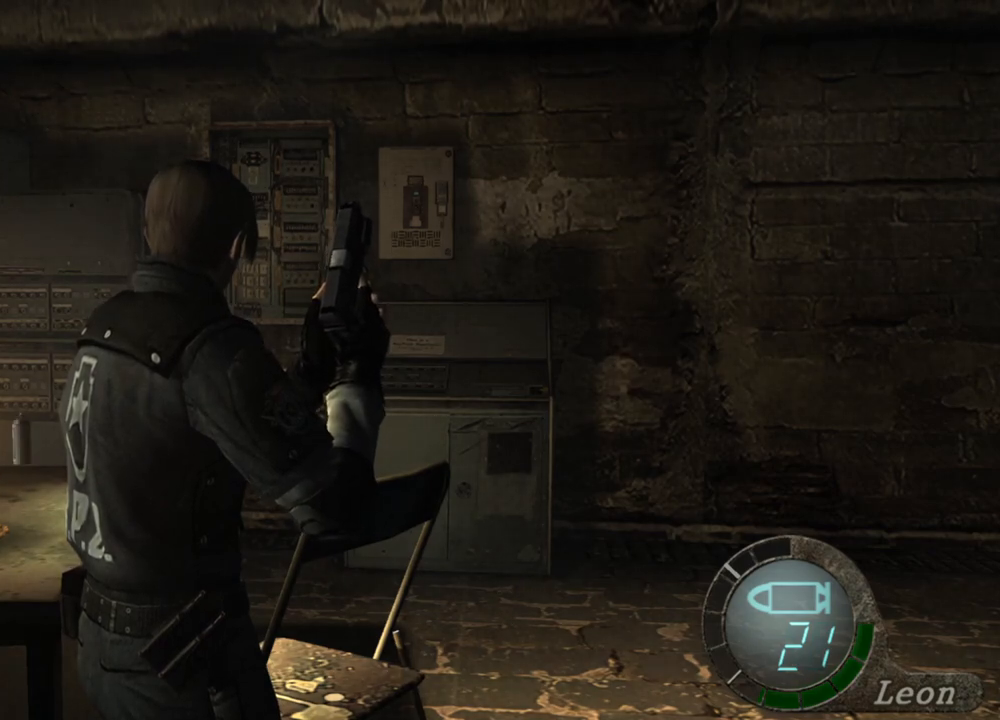
{"keys": [], "mouse": [], "events": []}
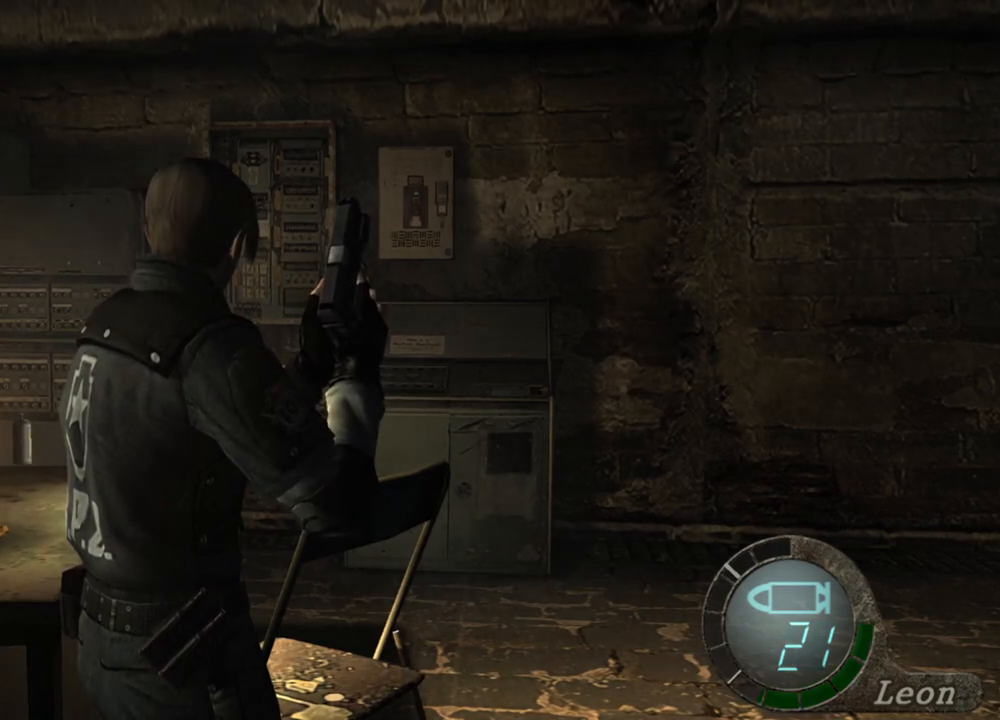
{"keys": [], "mouse": [], "events": []}
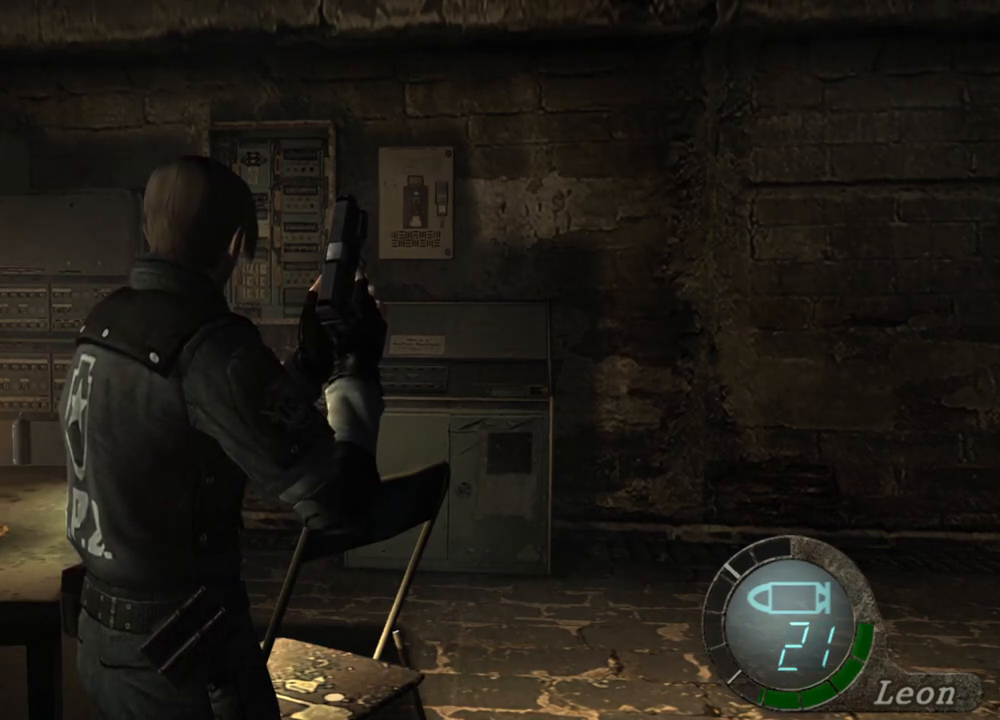
{"keys": ["w"], "mouse": [], "events": [[84, "w", "down"], [217, "e", "down"], [350, "e", "up"], [384, "e", "down"], [484, "e", "up"]]}
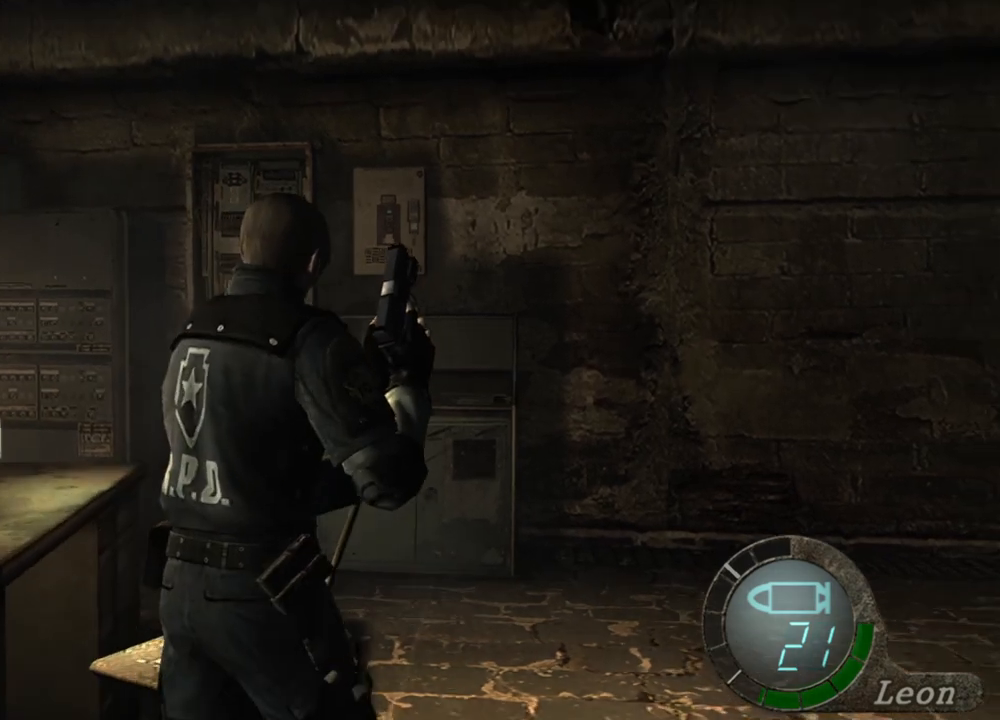
{"keys": ["e", "w"], "mouse": [], "events": [[50, "e", "down"], [217, "e", "up"], [284, "e", "down"], [384, "e", "up"], [417, "e", "down"]]}
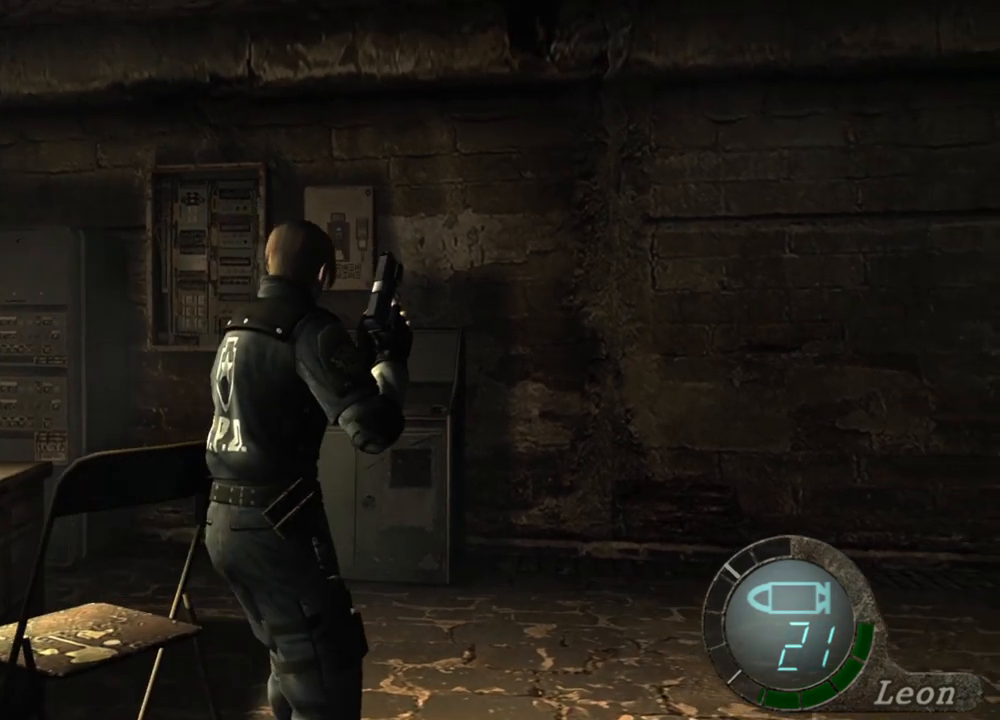
{"keys": ["w"], "mouse": [], "events": [[150, "e", "up"], [184, "e", "down"], [250, "e", "up"], [284, "e", "down"], [384, "e", "up"], [417, "e", "down"], [484, "e", "up"]]}
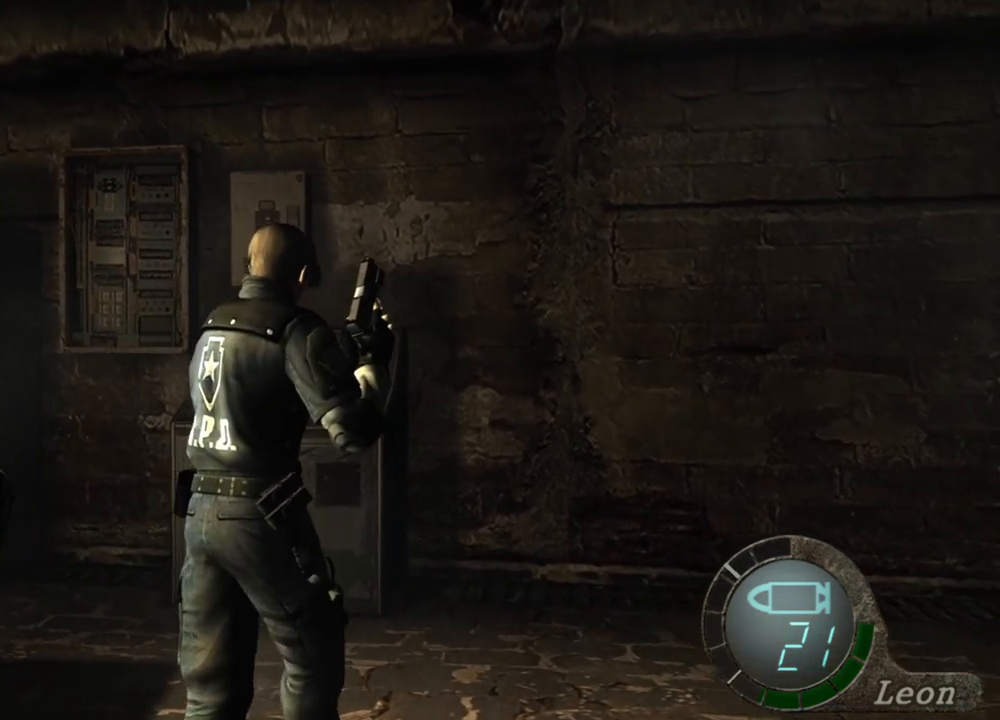
{"keys": ["e", "w"], "mouse": [], "events": [[17, "e", "down"], [117, "e", "up"], [217, "e", "down"], [250, "e", "up"], [317, "e", "down"], [417, "e", "up"], [450, "e", "down"]]}
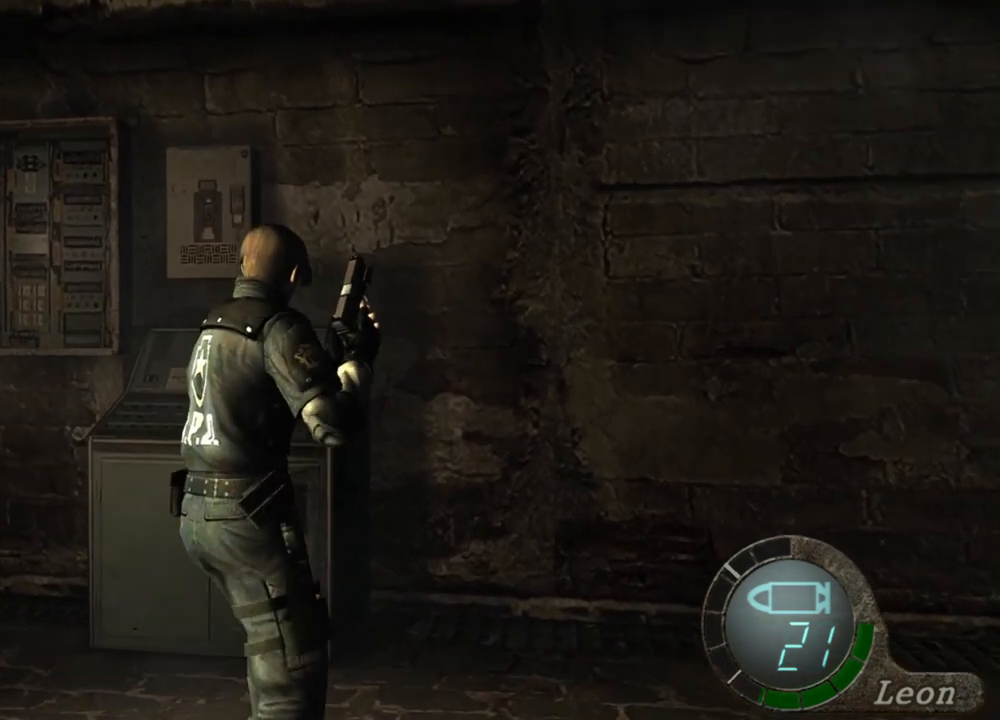
{"keys": [], "mouse": [], "events": [[17, "e", "up"], [50, "e", "down"], [117, "e", "up"], [184, "e", "down"], [317, "e", "up"], [417, "w", "up"]]}
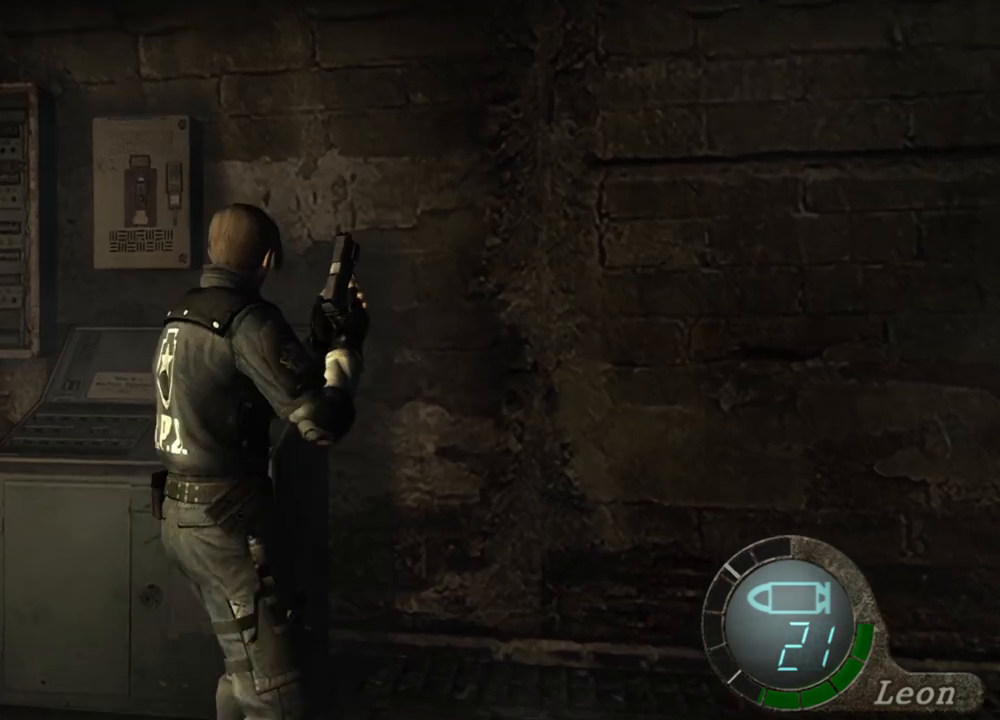
{"keys": [], "mouse": [], "events": []}
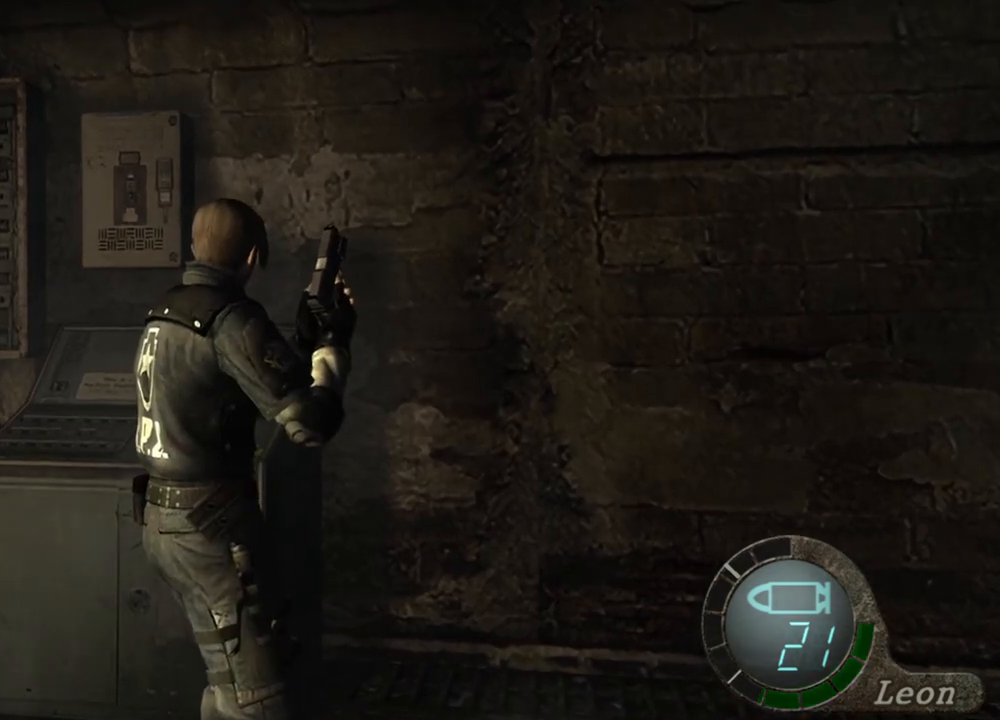
{"keys": [], "mouse": [], "events": []}
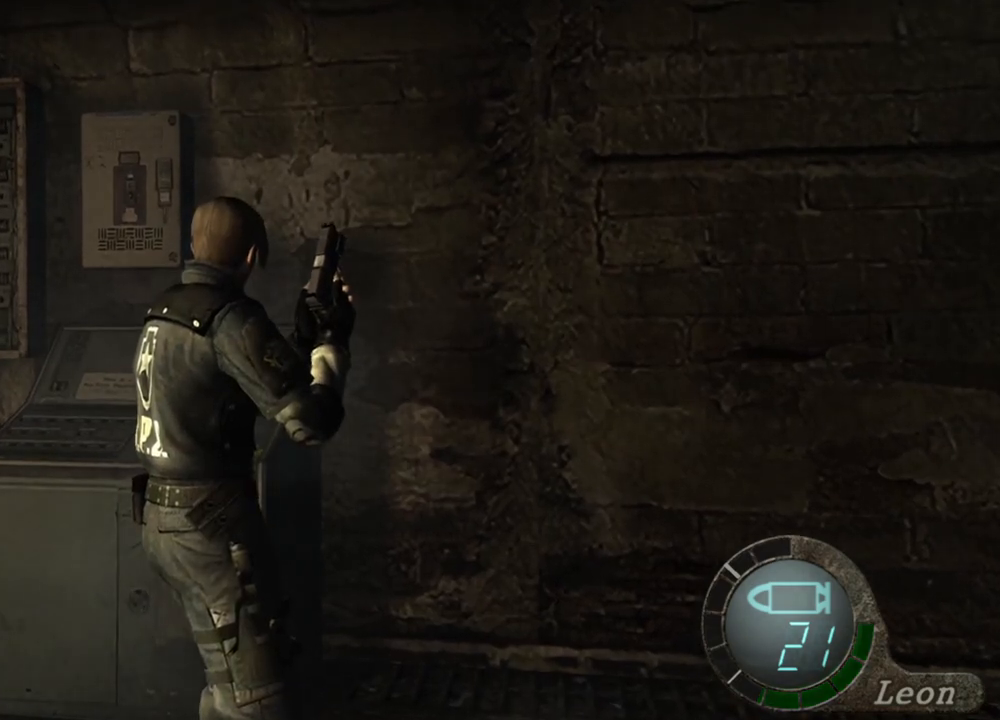
{"keys": [], "mouse": [], "events": []}
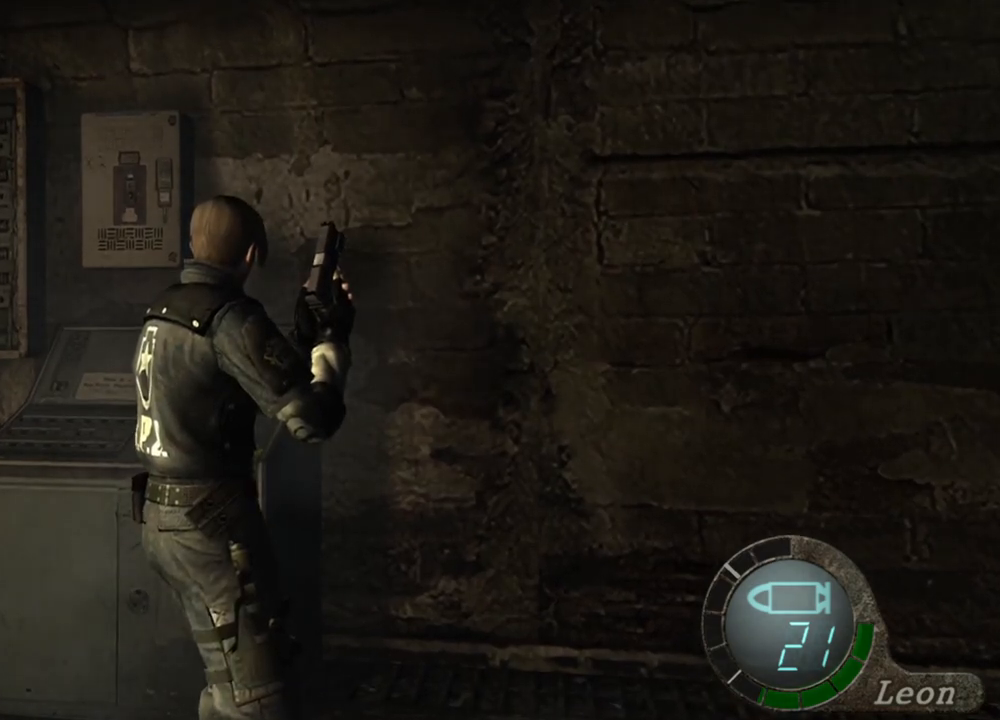
{"keys": [], "mouse": [], "events": []}
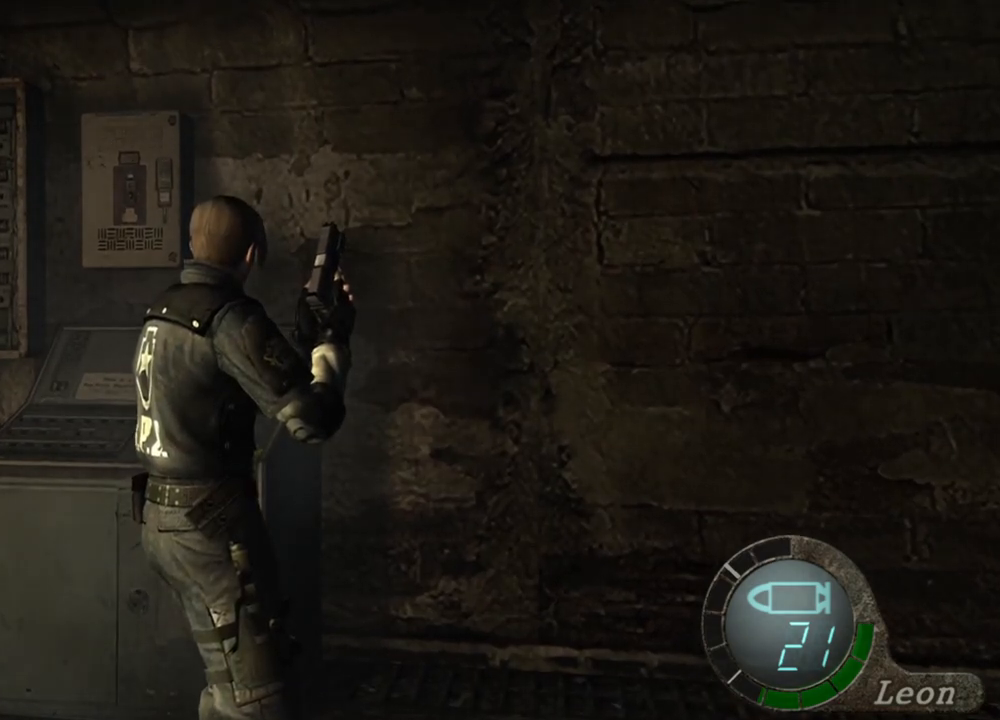
{"keys": [], "mouse": [], "events": []}
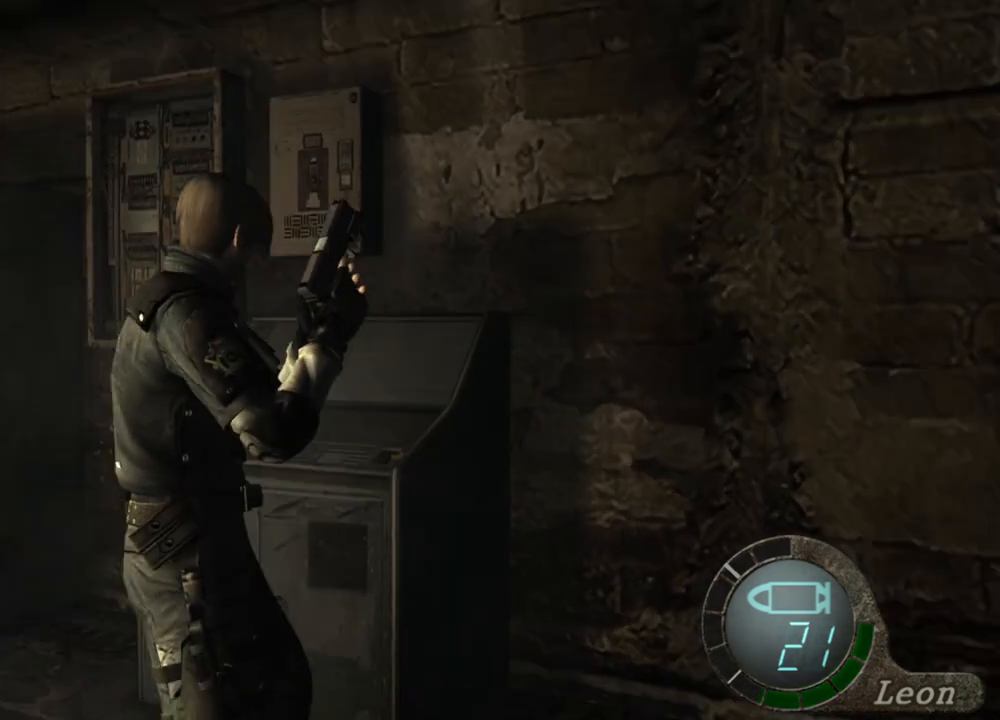
{"keys": [], "mouse": [], "events": [[184, "mouse_right", "down"], [350, "mouse_right", "up"]]}
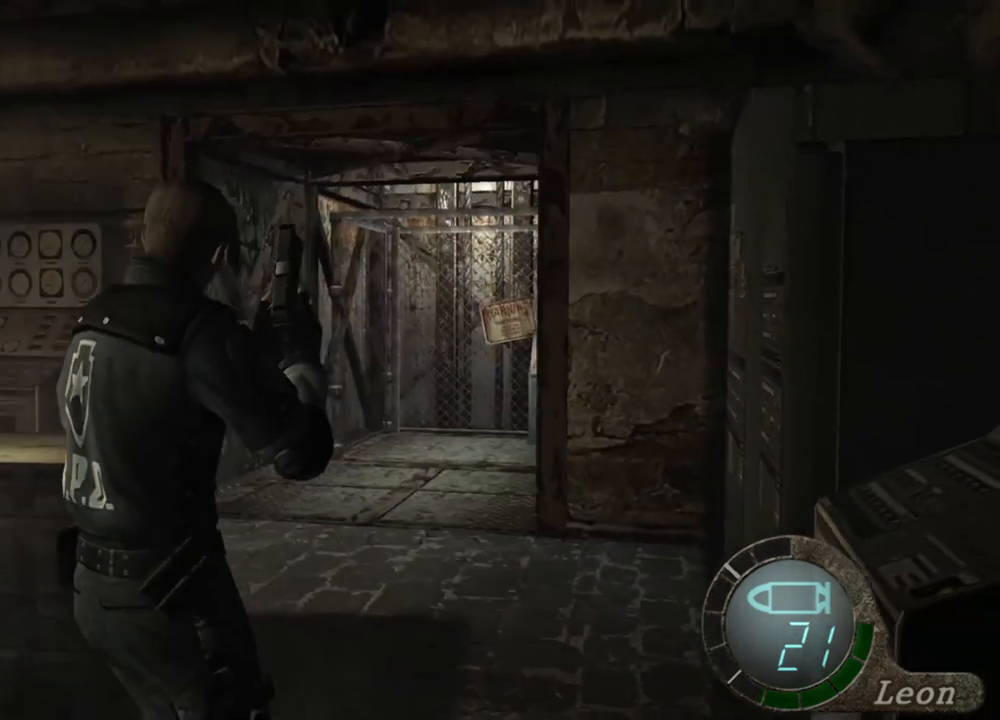
{"keys": ["e", "w"], "mouse": [], "events": [[250, "w", "down"], [384, "e", "down"]]}
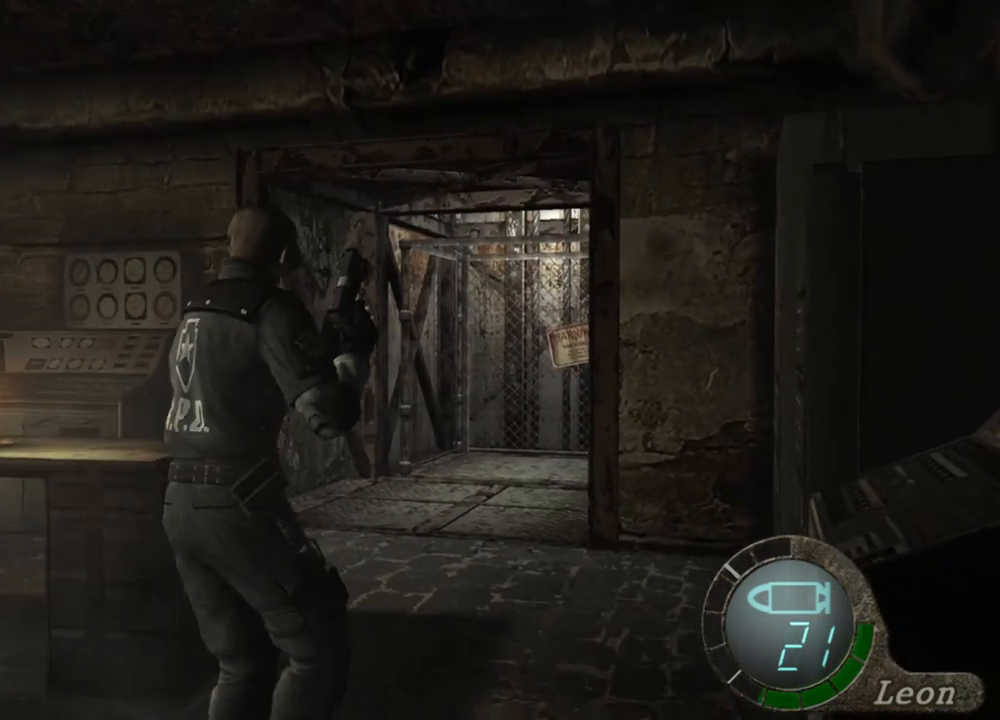
{"keys": ["e"], "mouse": [], "events": [[150, "e", "up"], [150, "w", "up"], [184, "e", "down"], [417, "e", "up"], [450, "e", "down"]]}
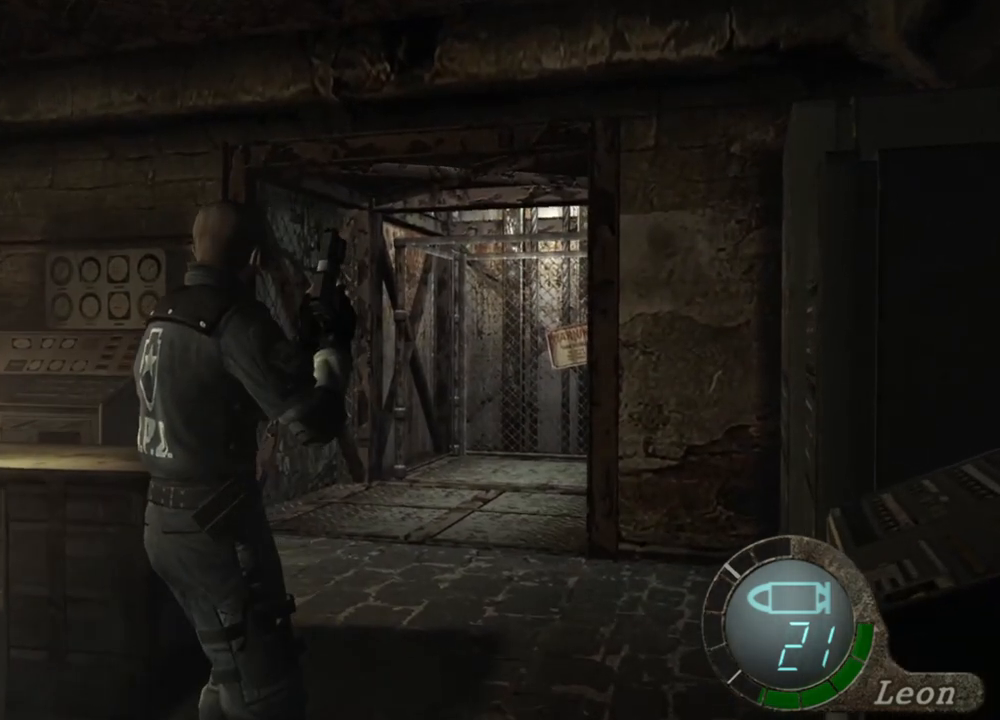
{"keys": [], "mouse": [], "events": [[50, "e", "up"]]}